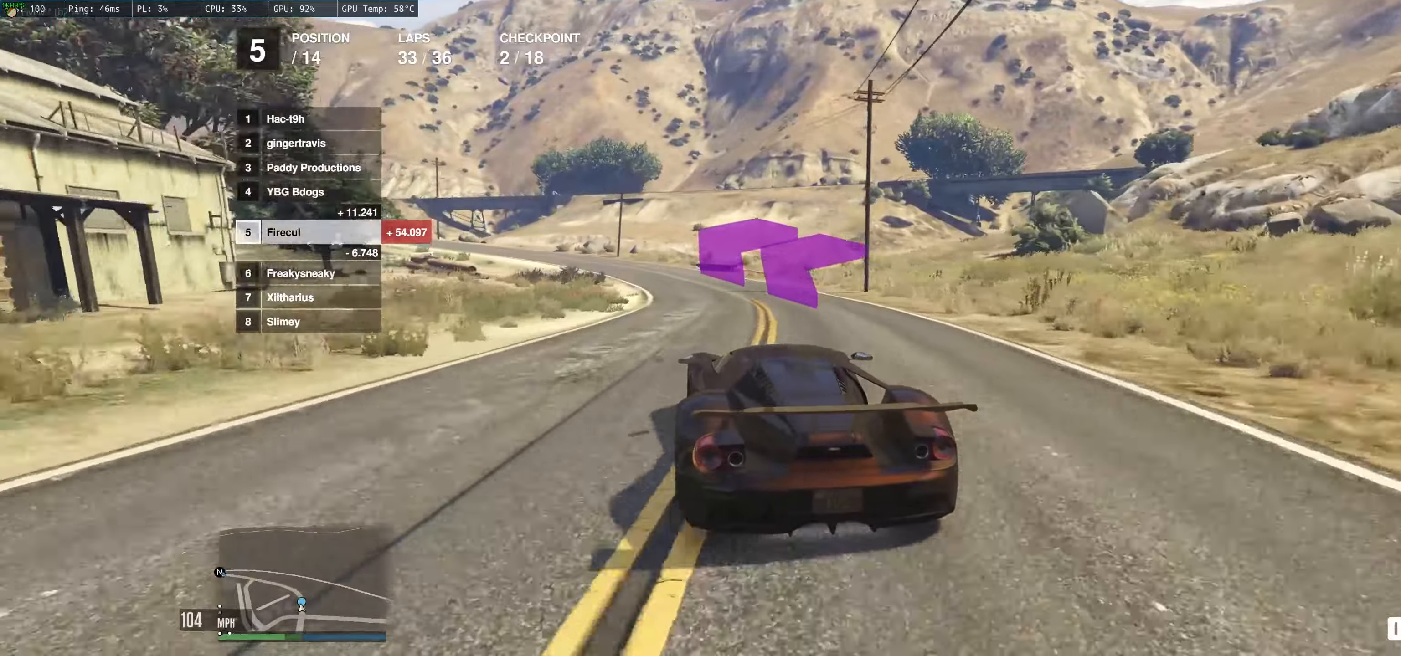
Gameplay with a controller (Xbox layout); each line is a JSON object with the inputs held at the frame after it. "events" lists button and stick changes between this image and that frame as [ms after this image, input, new state], when the widget could be followed in between. Not read: L3 R3.
{"buttons": ["R2"], "left_stick": "left", "right_stick": "center", "events": [[33, "left_stick", "center"], [100, "left_stick", "left"], [266, "left_stick", "center"], [350, "left_stick", "left"]]}
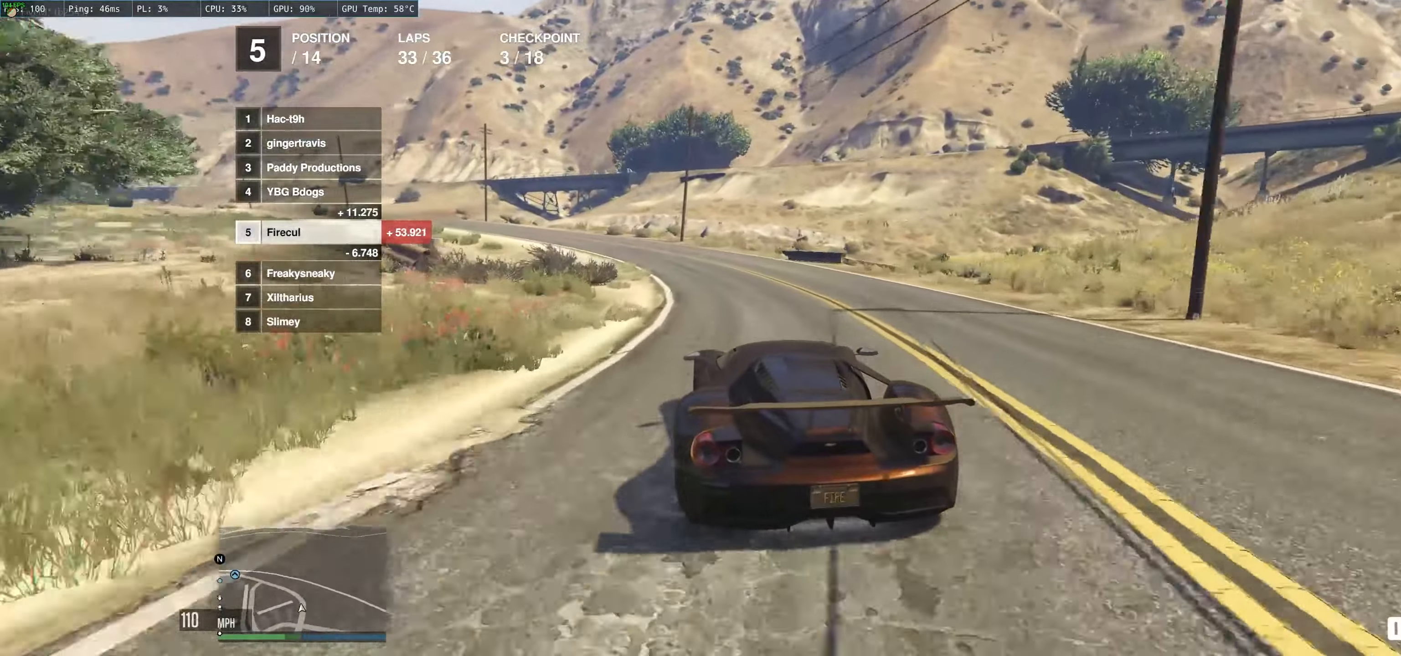
{"buttons": ["R2"], "left_stick": "left", "right_stick": "center", "events": [[183, "left_stick", "center"], [316, "left_stick", "left"]]}
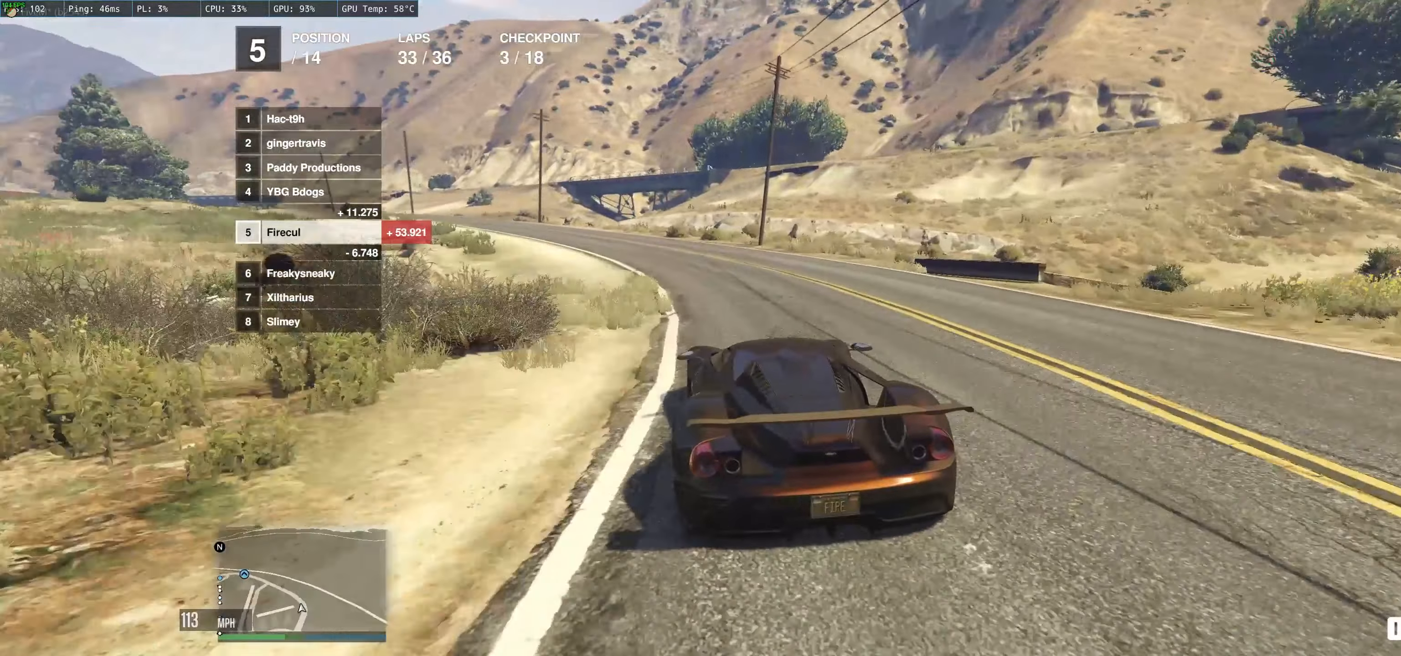
{"buttons": ["R2"], "left_stick": "up-left", "right_stick": "center", "events": [[233, "left_stick", "center"], [316, "left_stick", "up-left"]]}
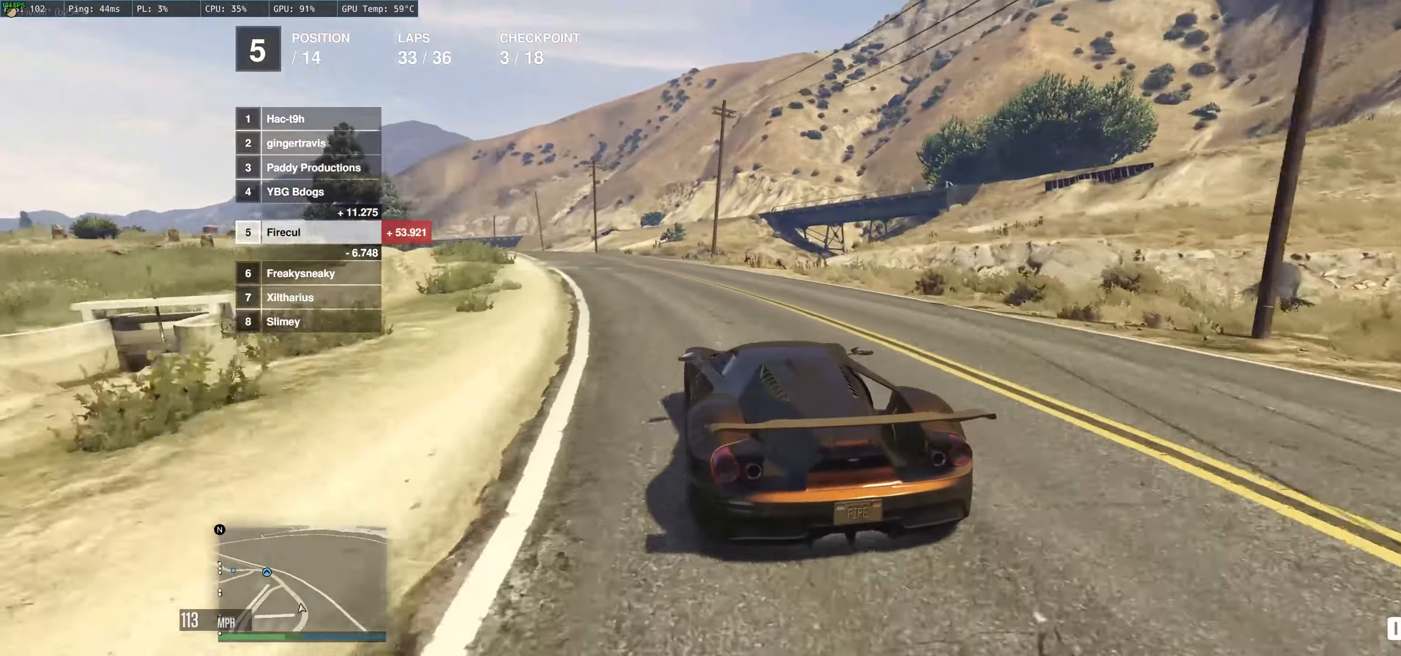
{"buttons": ["R2"], "left_stick": "up-left", "right_stick": "center", "events": []}
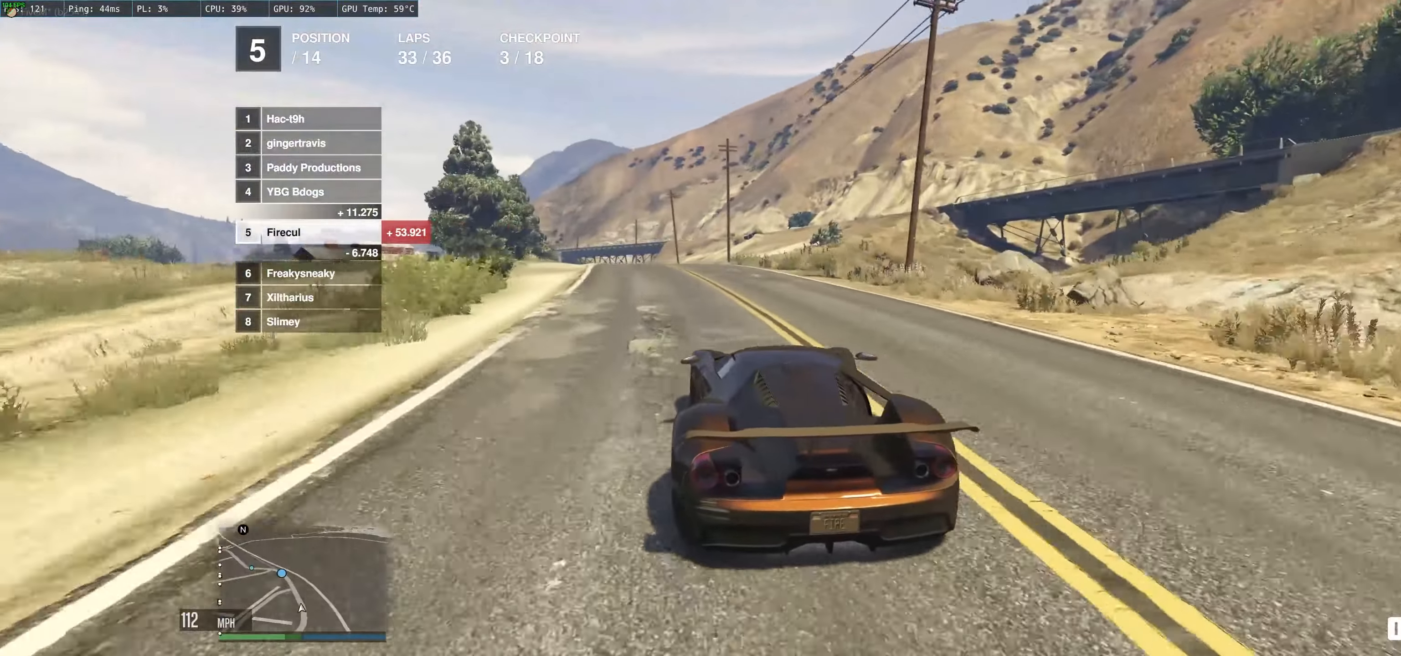
{"buttons": ["R2"], "left_stick": "center", "right_stick": "center", "events": [[33, "left_stick", "center"]]}
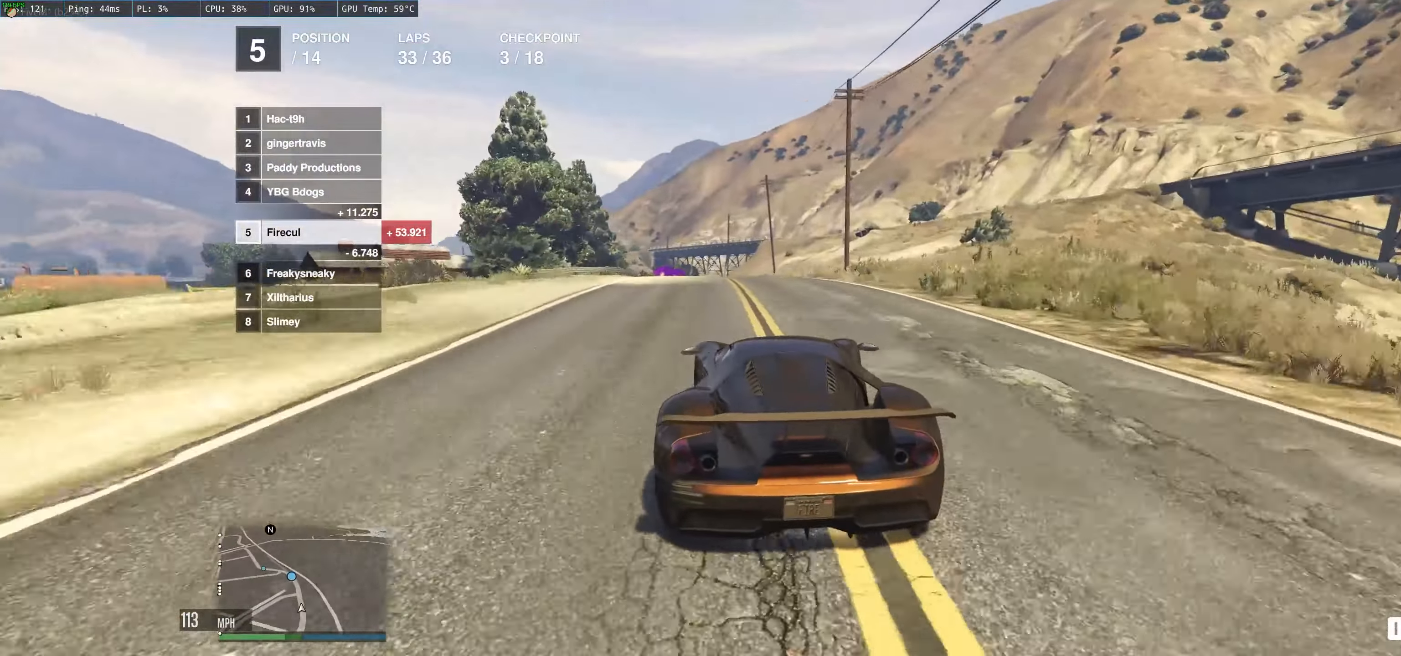
{"buttons": ["R2"], "left_stick": "center", "right_stick": "center", "events": [[50, "left_stick", "up-left"], [350, "left_stick", "left"], [466, "left_stick", "center"]]}
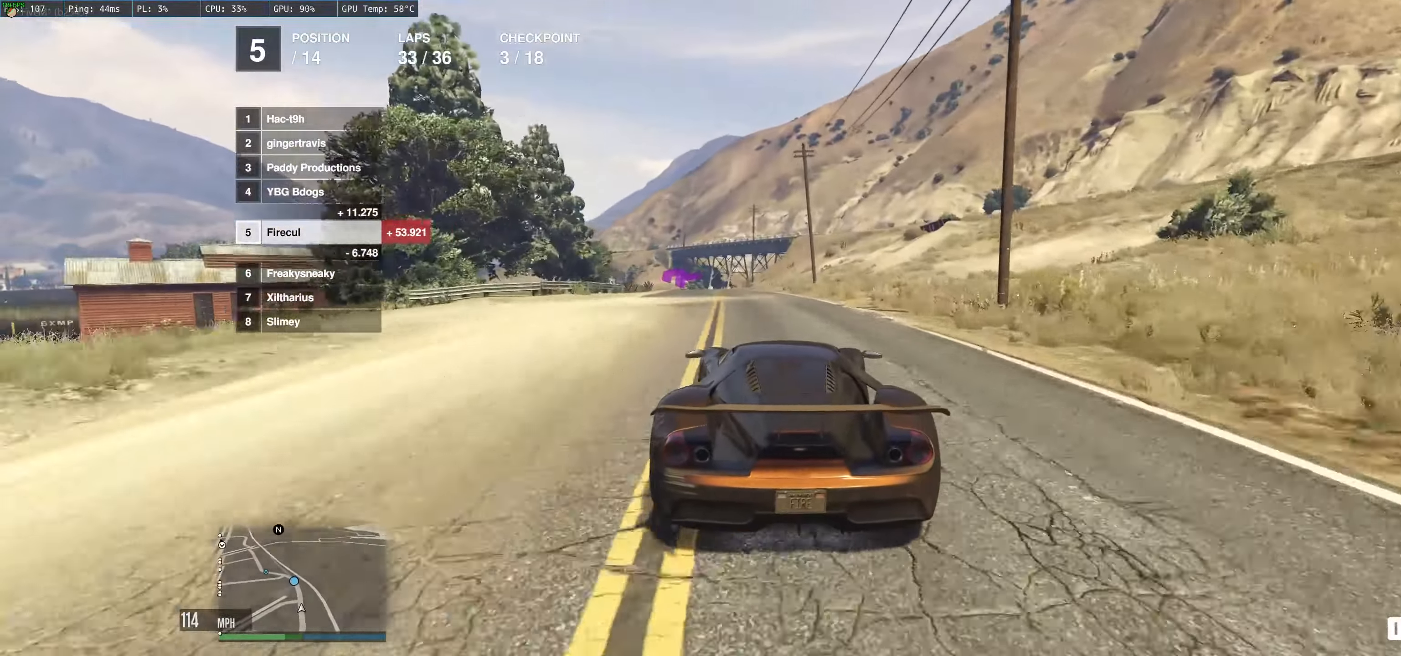
{"buttons": ["R2"], "left_stick": "center", "right_stick": "center", "events": [[233, "left_stick", "up-left"], [433, "left_stick", "center"]]}
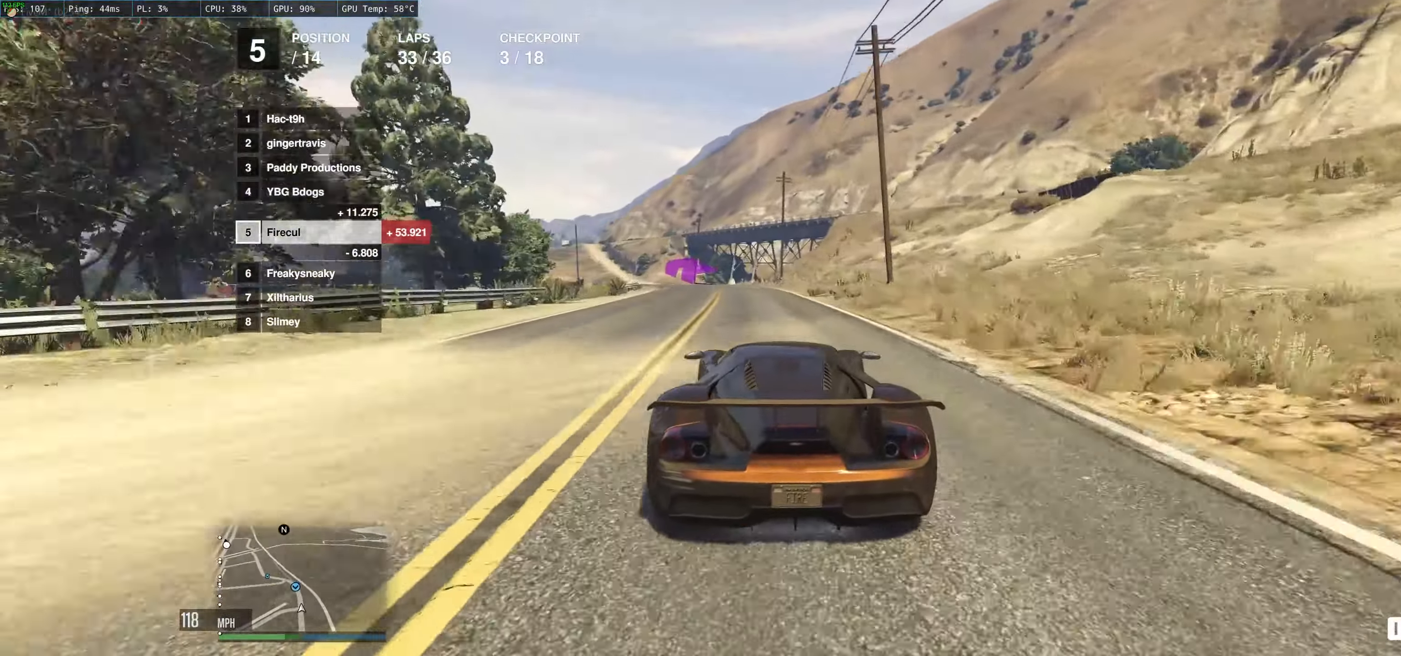
{"buttons": ["R2"], "left_stick": "left", "right_stick": "center", "events": [[150, "left_stick", "left"]]}
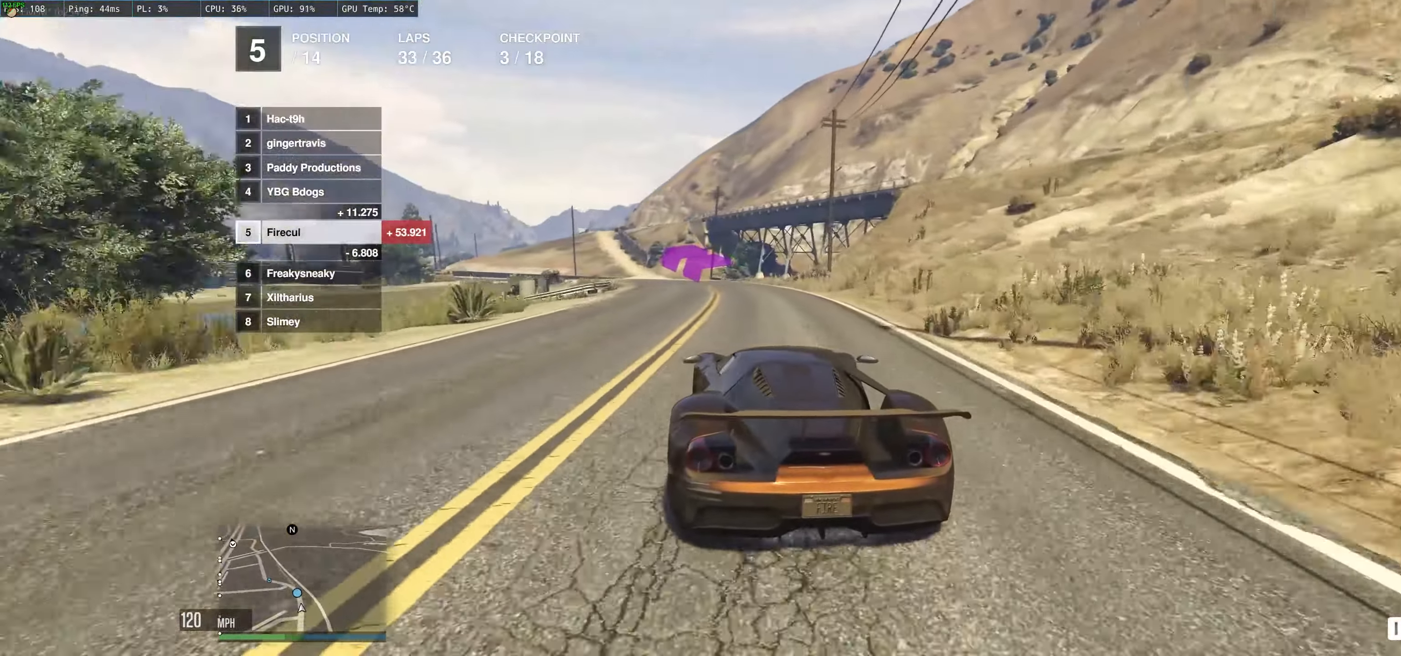
{"buttons": ["R2"], "left_stick": "center", "right_stick": "center", "events": [[133, "left_stick", "center"], [250, "left_stick", "left"], [466, "left_stick", "center"]]}
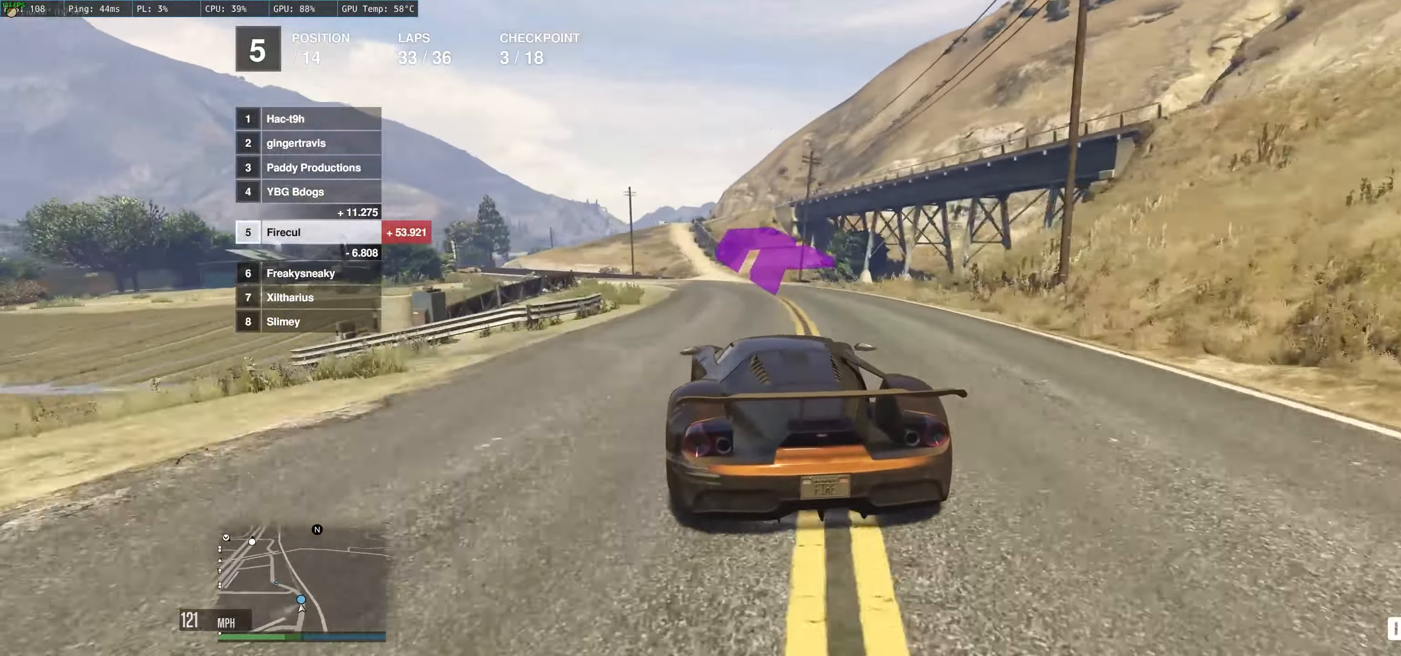
{"buttons": ["R2"], "left_stick": "left", "right_stick": "center", "events": [[283, "left_stick", "left"]]}
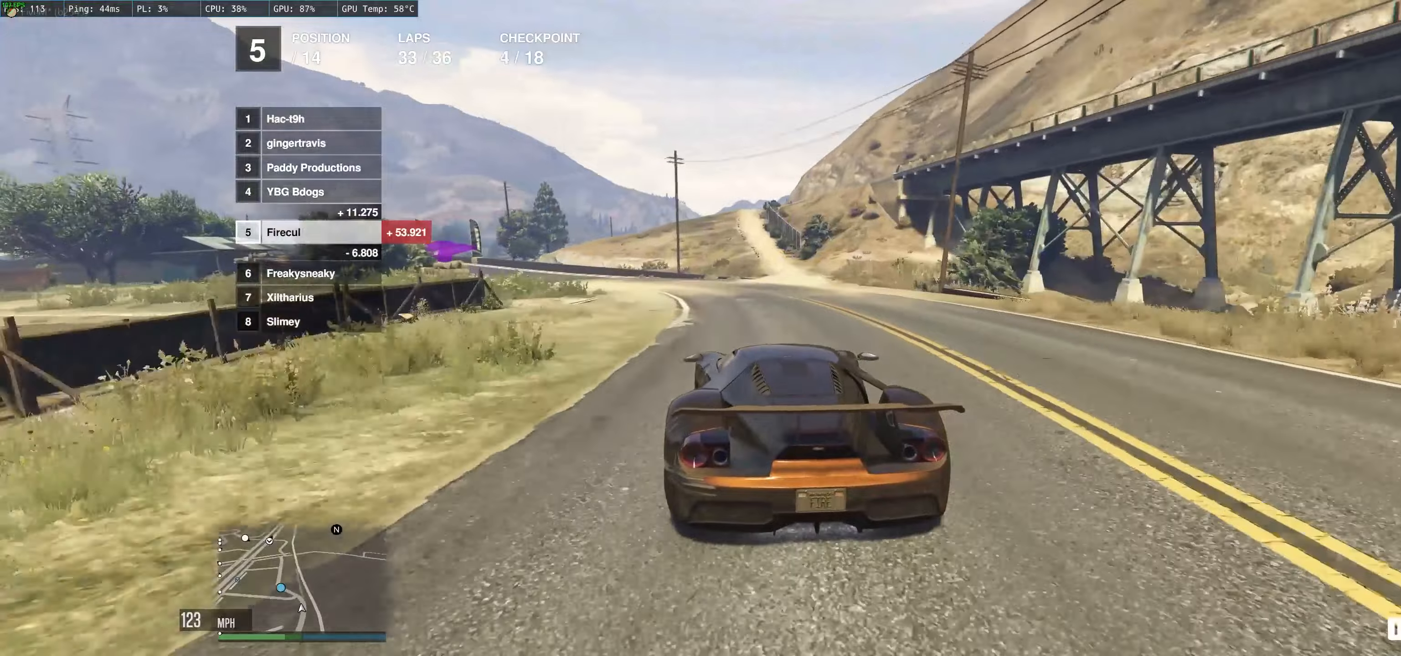
{"buttons": ["R2"], "left_stick": "center", "right_stick": "center", "events": [[467, "left_stick", "center"]]}
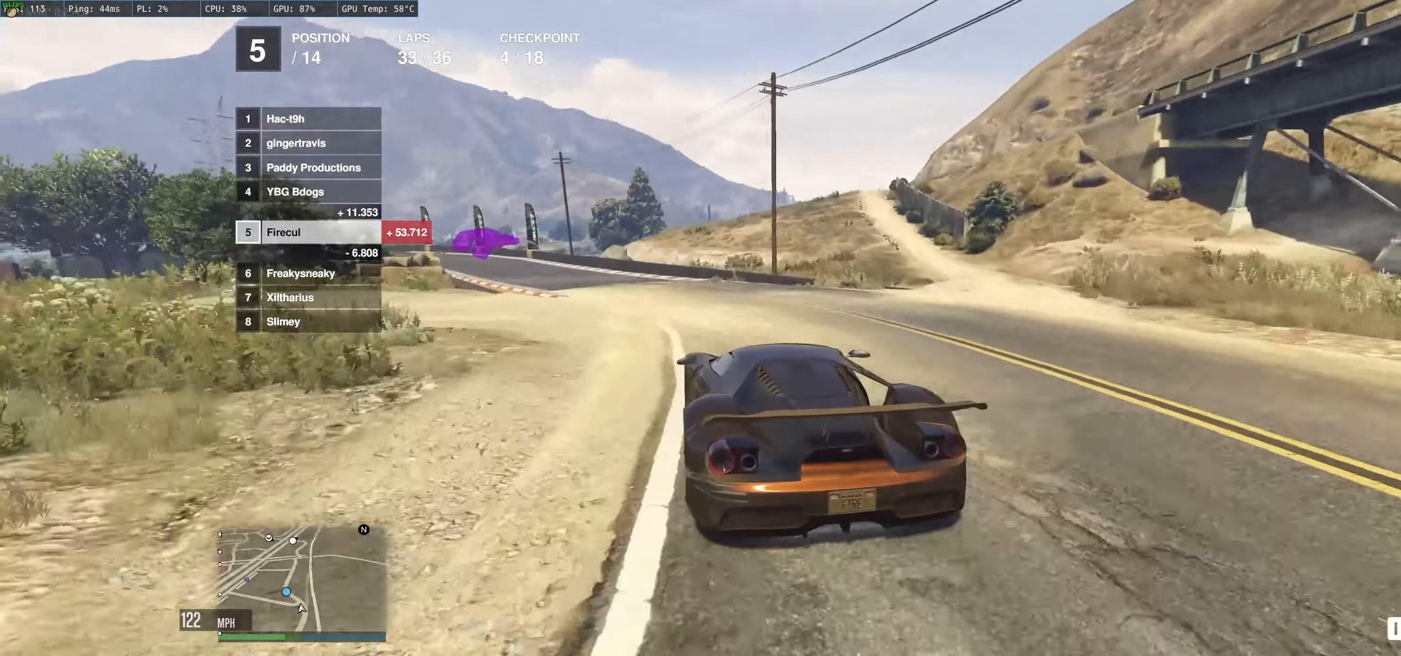
{"buttons": ["R2"], "left_stick": "left", "right_stick": "center", "events": [[17, "left_stick", "left"], [167, "left_stick", "center"], [233, "left_stick", "left"], [383, "left_stick", "center"], [450, "left_stick", "left"]]}
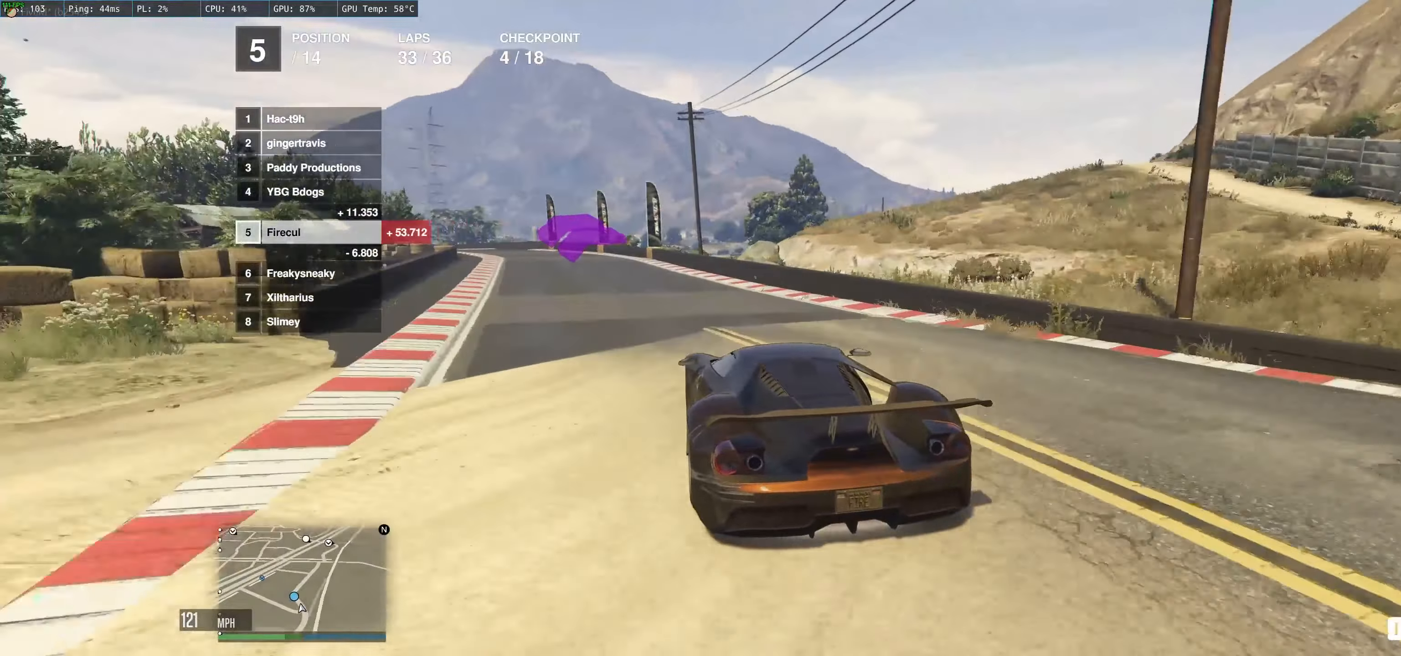
{"buttons": ["R2"], "left_stick": "left", "right_stick": "center", "events": [[83, "left_stick", "center"], [150, "left_stick", "left"]]}
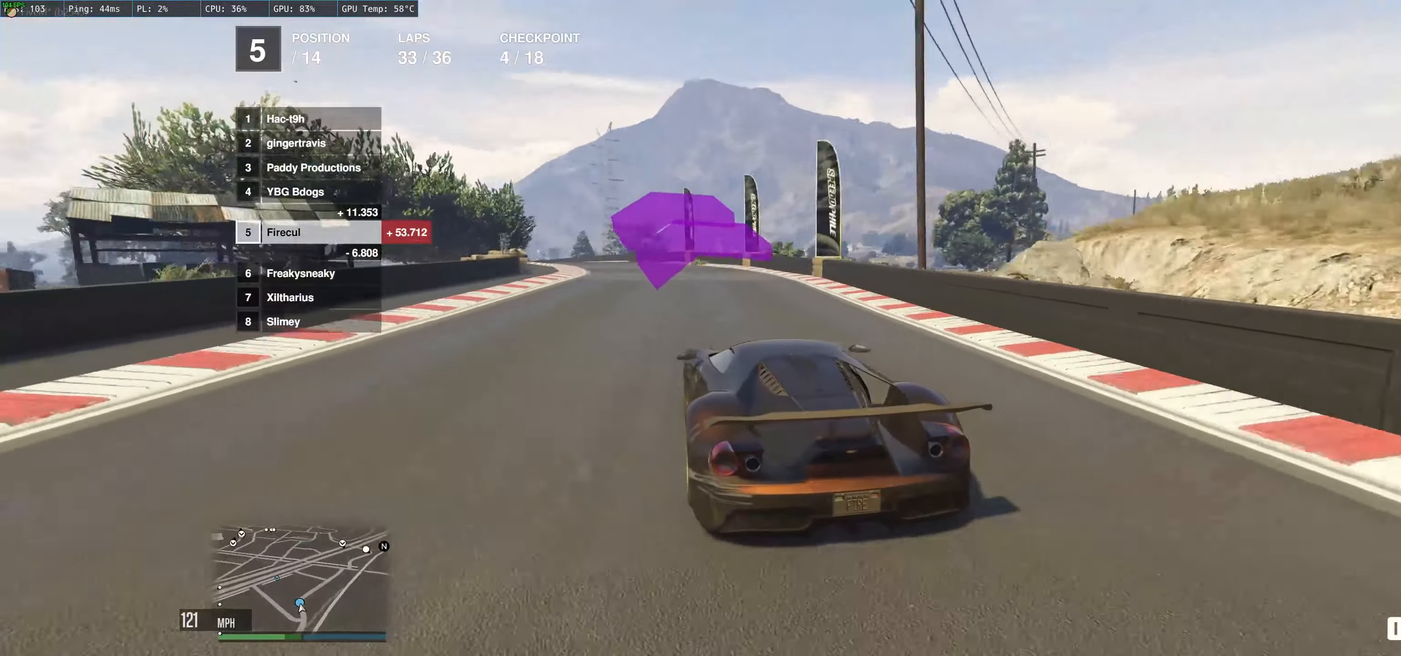
{"buttons": ["R2"], "left_stick": "up-left", "right_stick": "center", "events": [[367, "left_stick", "center"], [483, "left_stick", "up-left"]]}
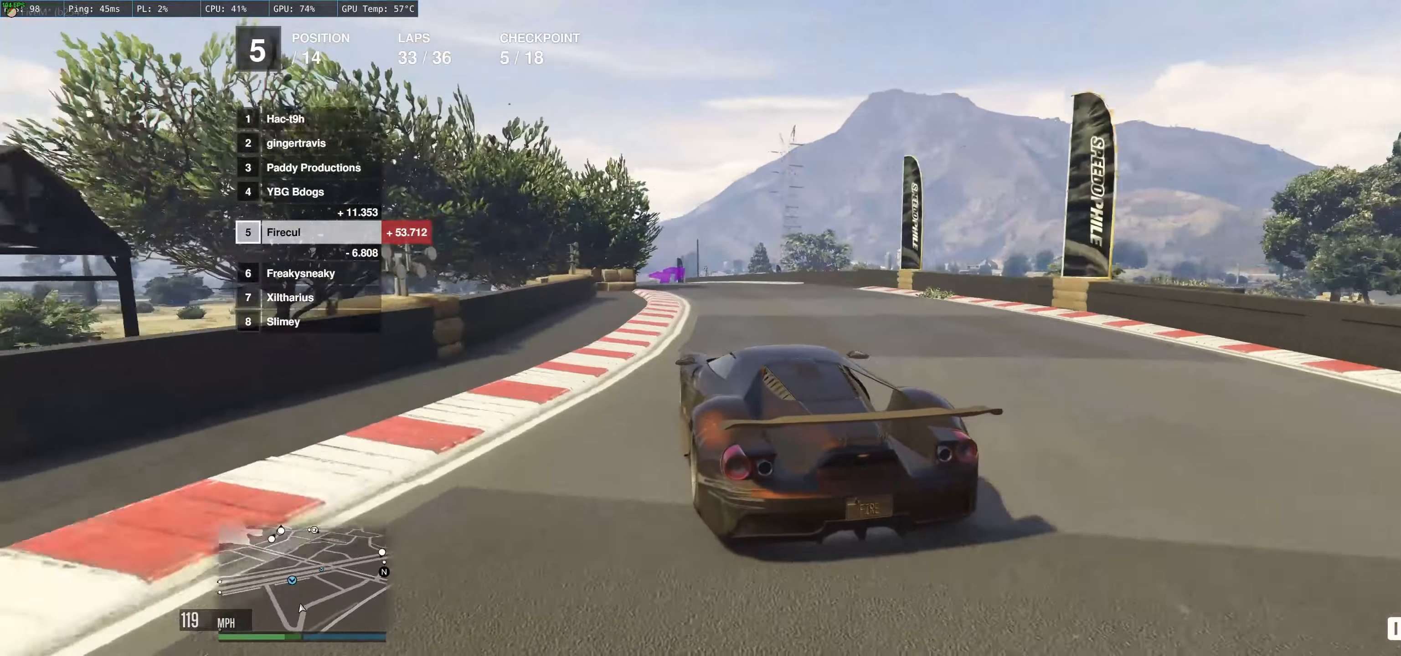
{"buttons": ["R2"], "left_stick": "up-right", "right_stick": "center", "events": [[250, "left_stick", "left"], [400, "left_stick", "center"], [483, "left_stick", "up-right"]]}
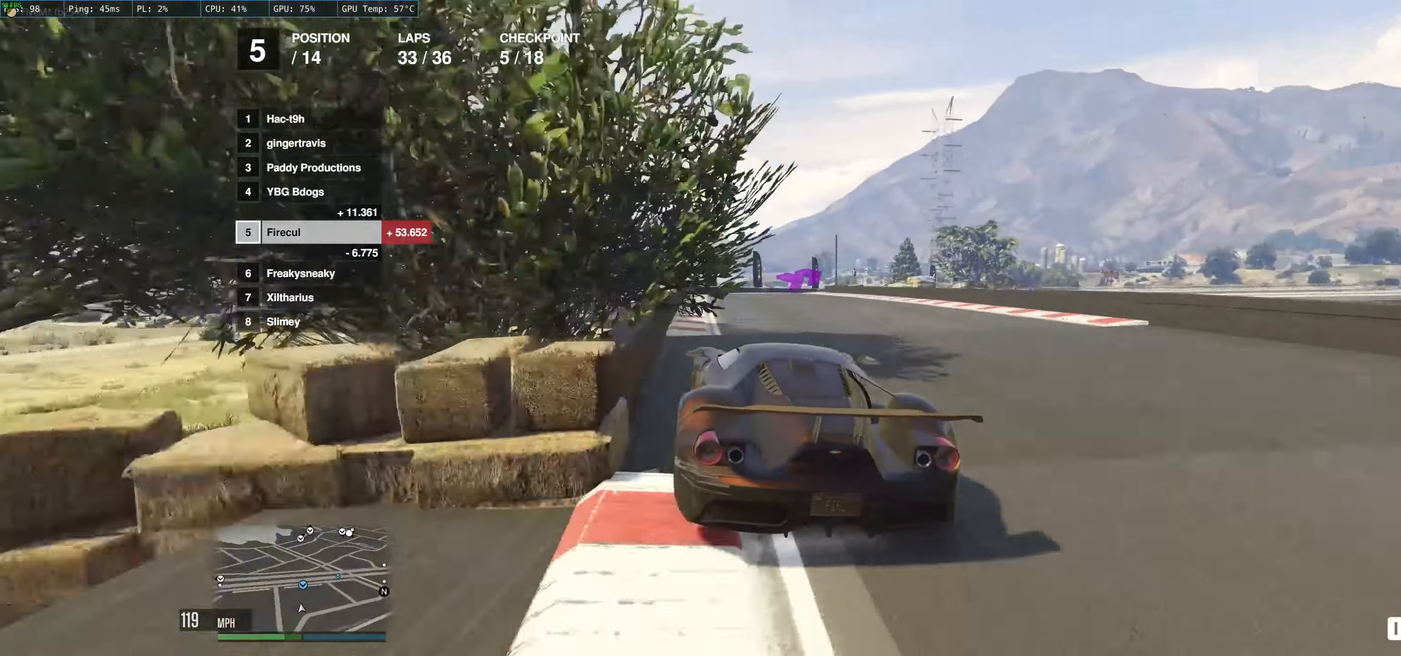
{"buttons": ["R2"], "left_stick": "up-right", "right_stick": "center", "events": [[217, "left_stick", "up"], [450, "left_stick", "up-right"]]}
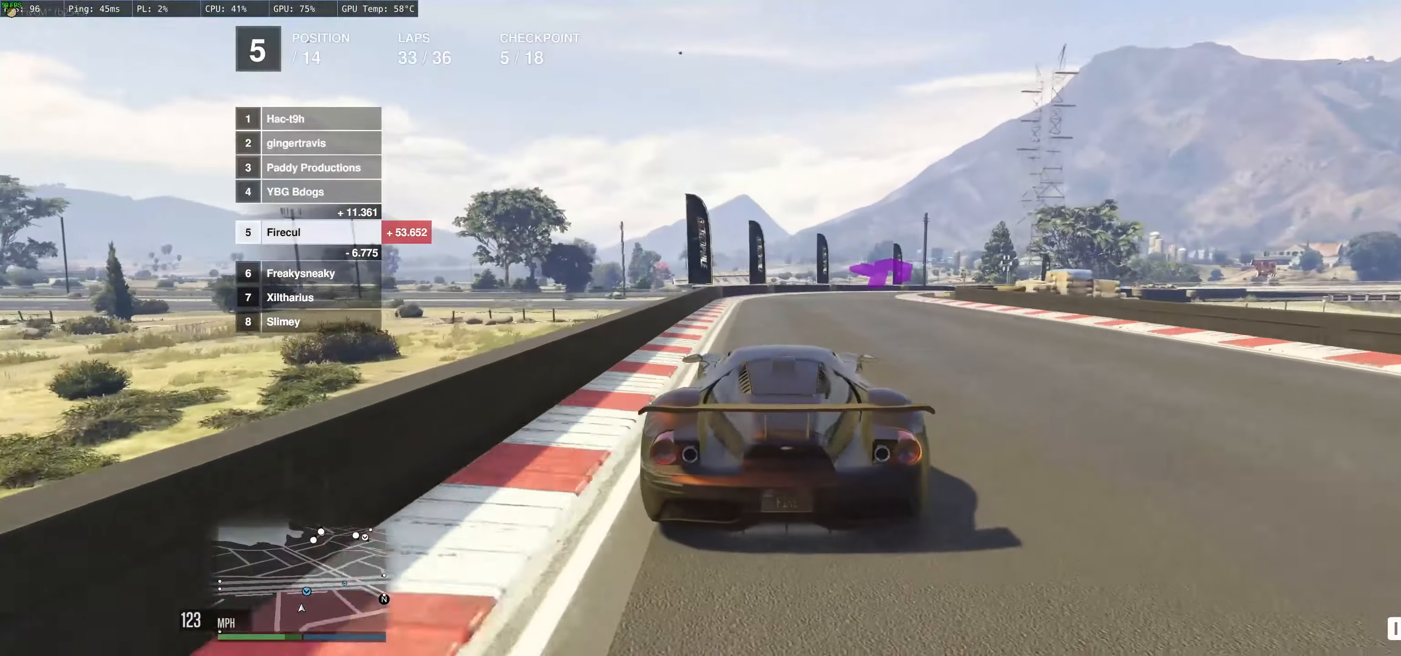
{"buttons": [], "left_stick": "right", "right_stick": "center", "events": [[83, "left_stick", "right"], [150, "R2", "up"]]}
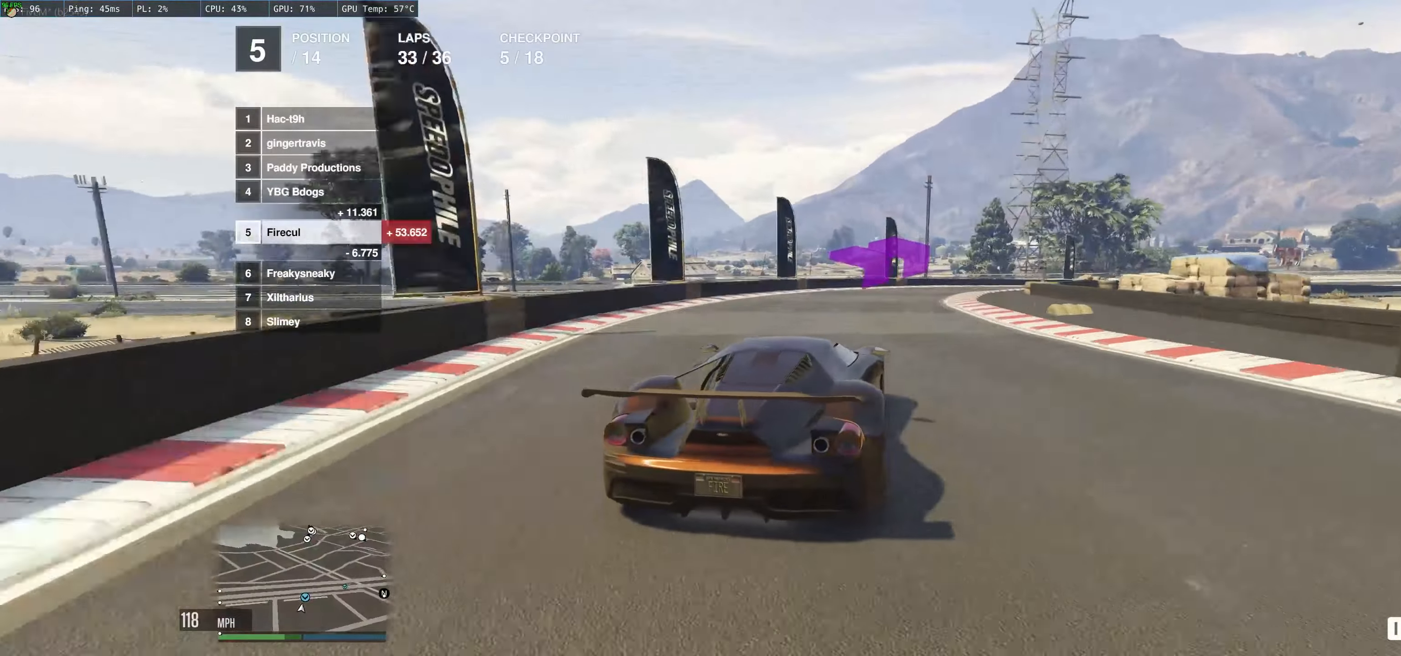
{"buttons": ["R2"], "left_stick": "right", "right_stick": "center", "events": [[250, "R2", "down"]]}
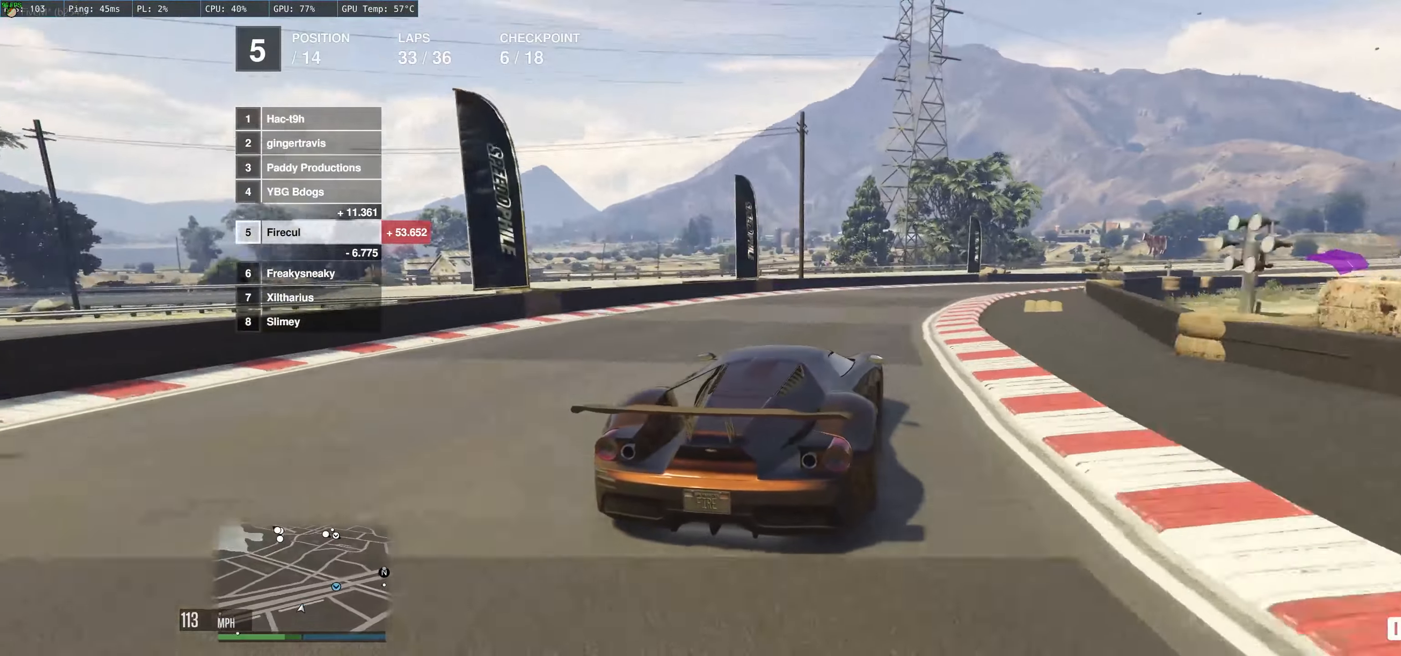
{"buttons": ["R2"], "left_stick": "right", "right_stick": "center", "events": []}
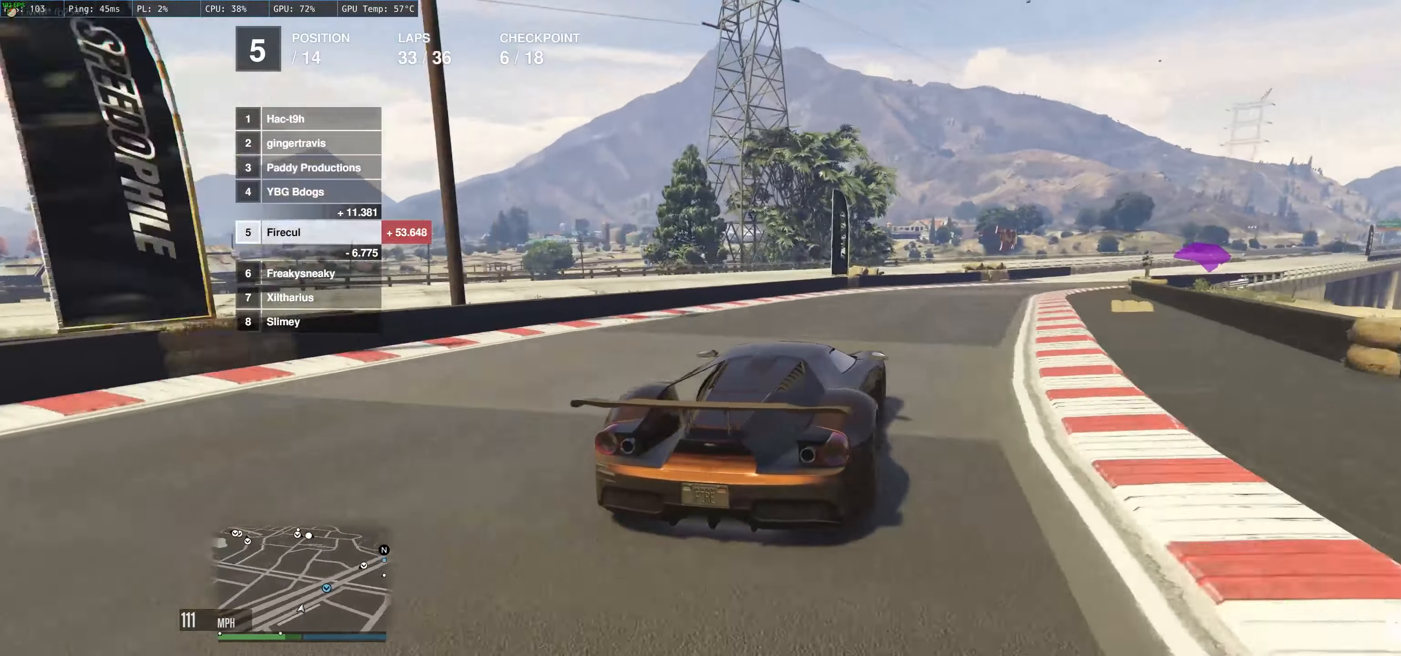
{"buttons": ["R2"], "left_stick": "right", "right_stick": "center", "events": []}
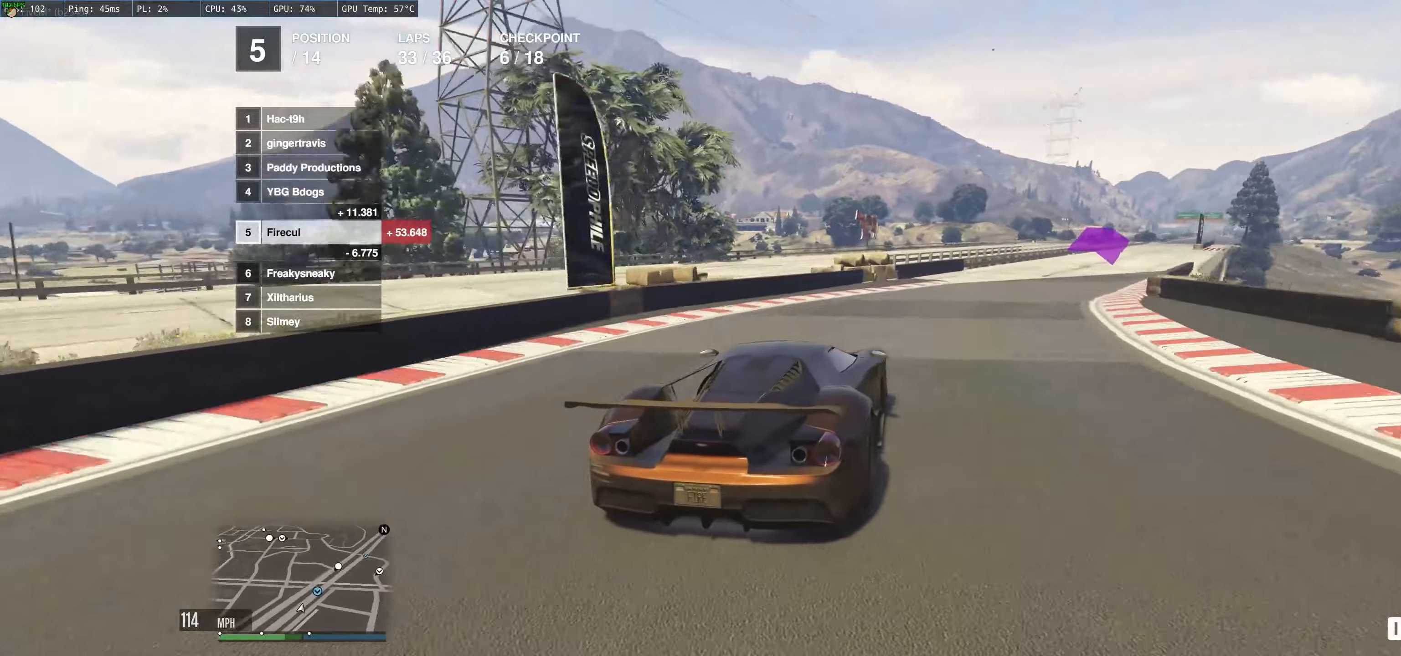
{"buttons": ["R2"], "left_stick": "right", "right_stick": "center", "events": [[367, "left_stick", "up"], [500, "left_stick", "right"]]}
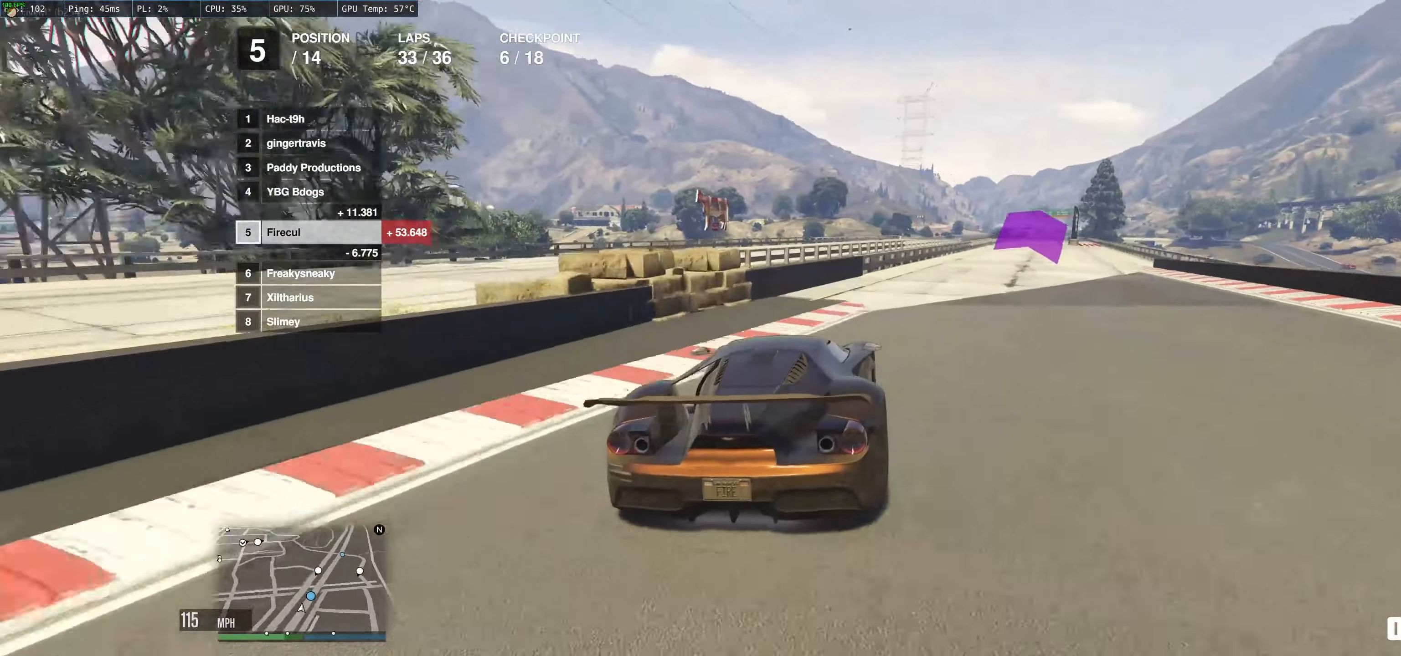
{"buttons": ["R2"], "left_stick": "center", "right_stick": "center", "events": [[134, "left_stick", "center"], [234, "left_stick", "right"], [434, "left_stick", "center"]]}
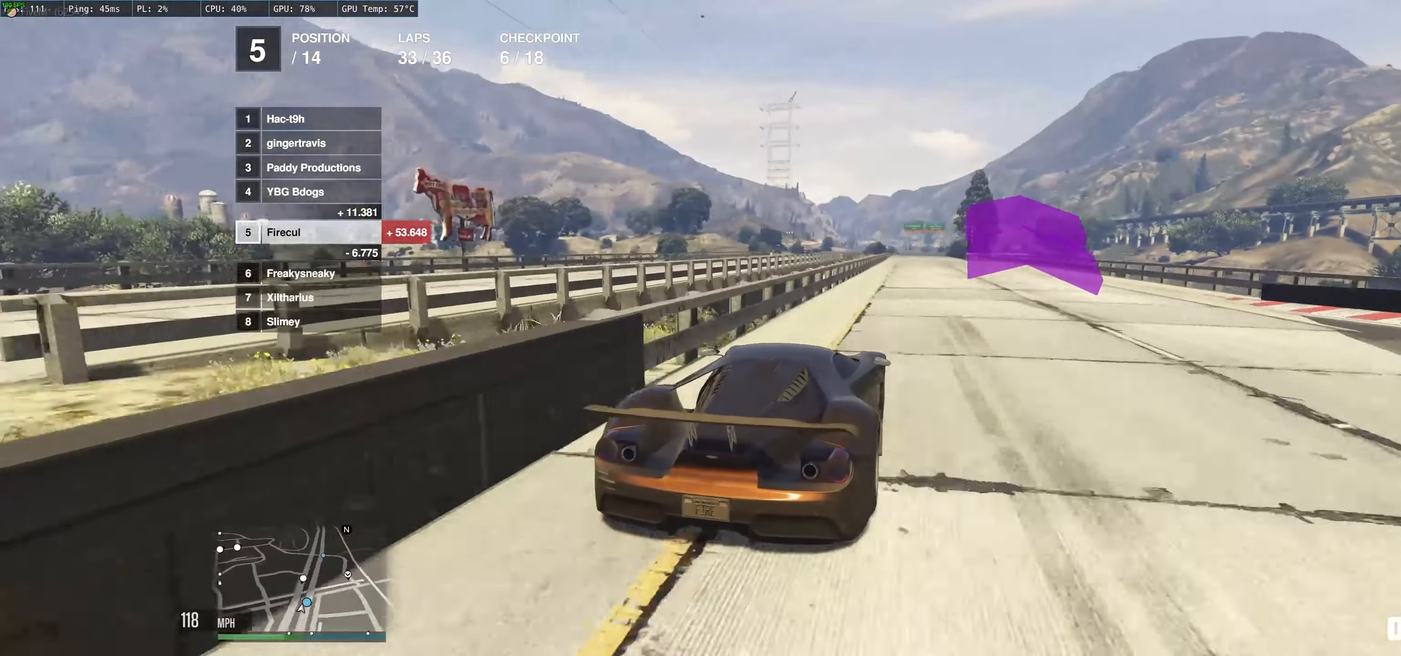
{"buttons": ["R2"], "left_stick": "up-left", "right_stick": "center", "events": [[67, "left_stick", "right"], [117, "left_stick", "center"], [167, "left_stick", "up-left"]]}
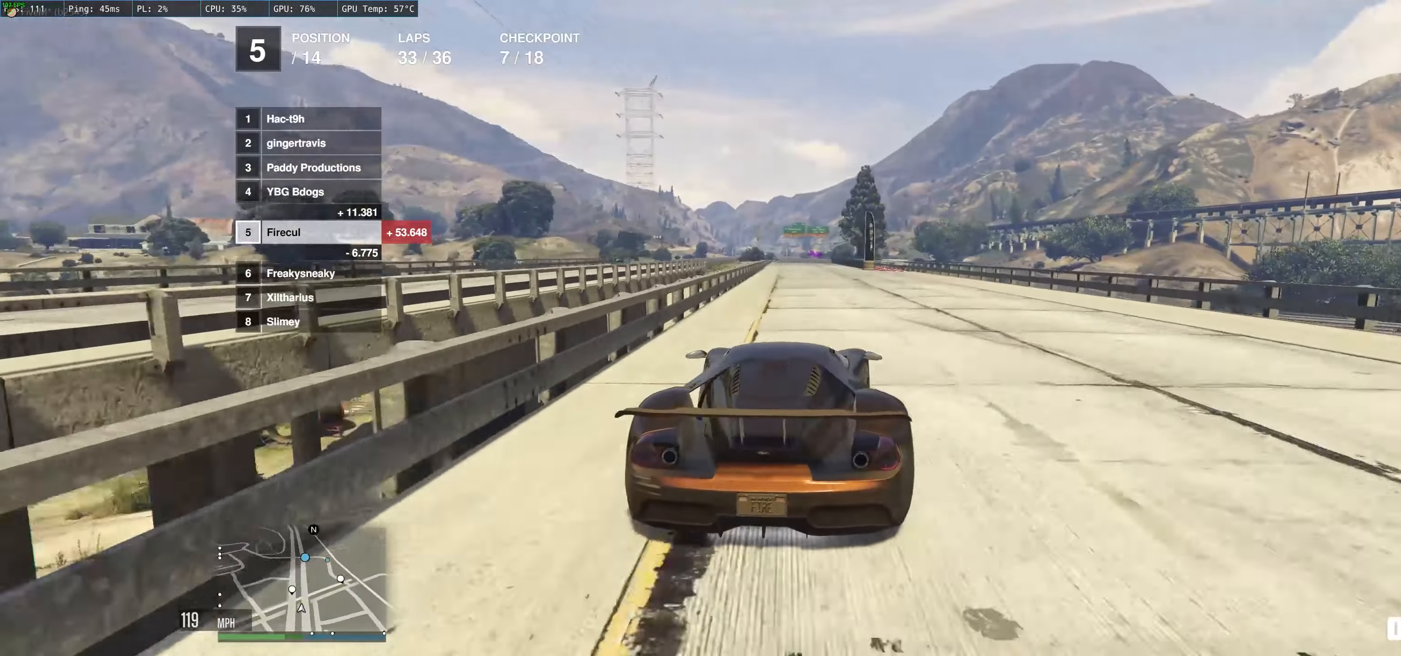
{"buttons": ["R2"], "left_stick": "center", "right_stick": "center", "events": [[17, "left_stick", "center"], [100, "left_stick", "up-left"], [300, "left_stick", "center"]]}
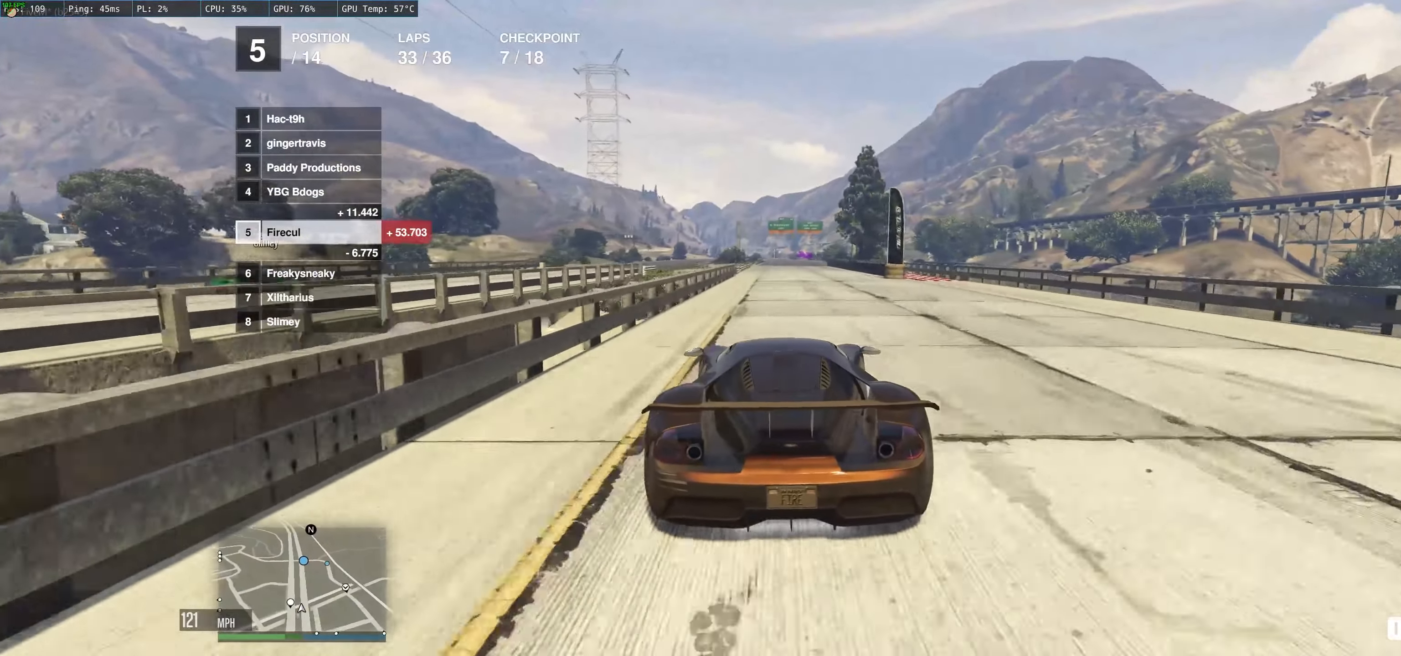
{"buttons": ["R2"], "left_stick": "center", "right_stick": "center", "events": []}
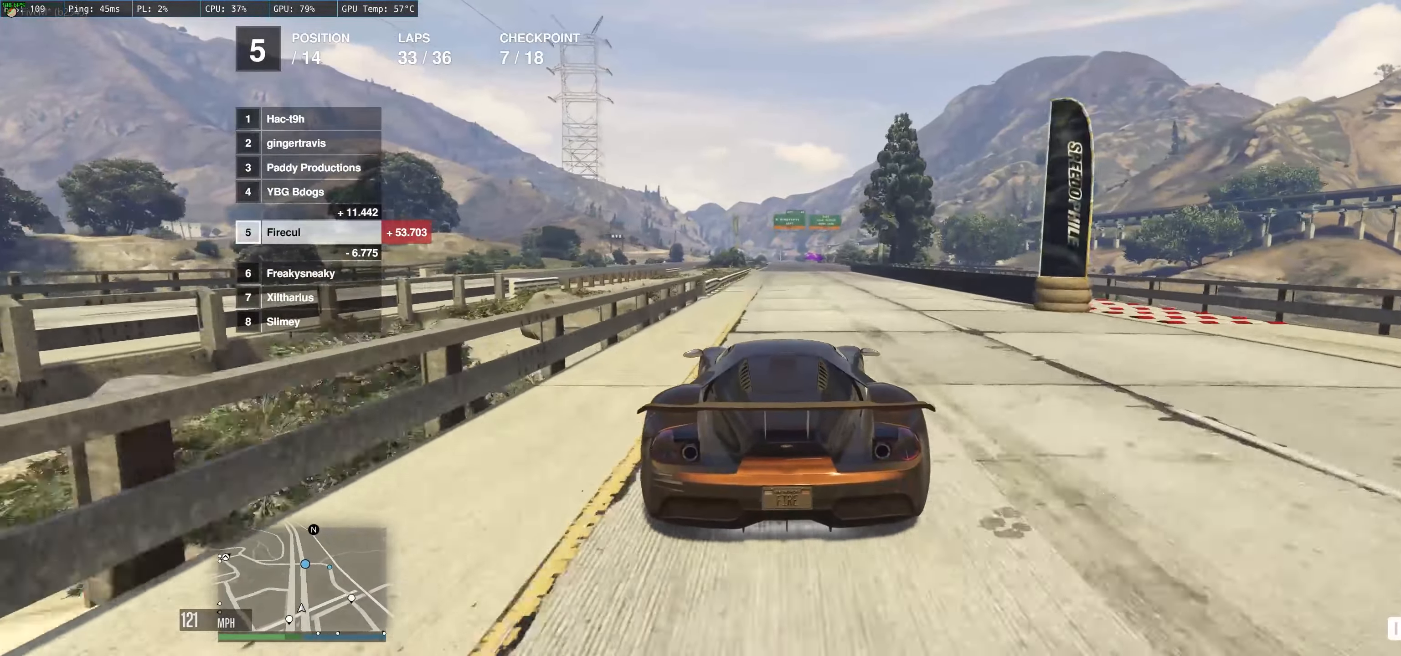
{"buttons": ["R2"], "left_stick": "center", "right_stick": "center", "events": []}
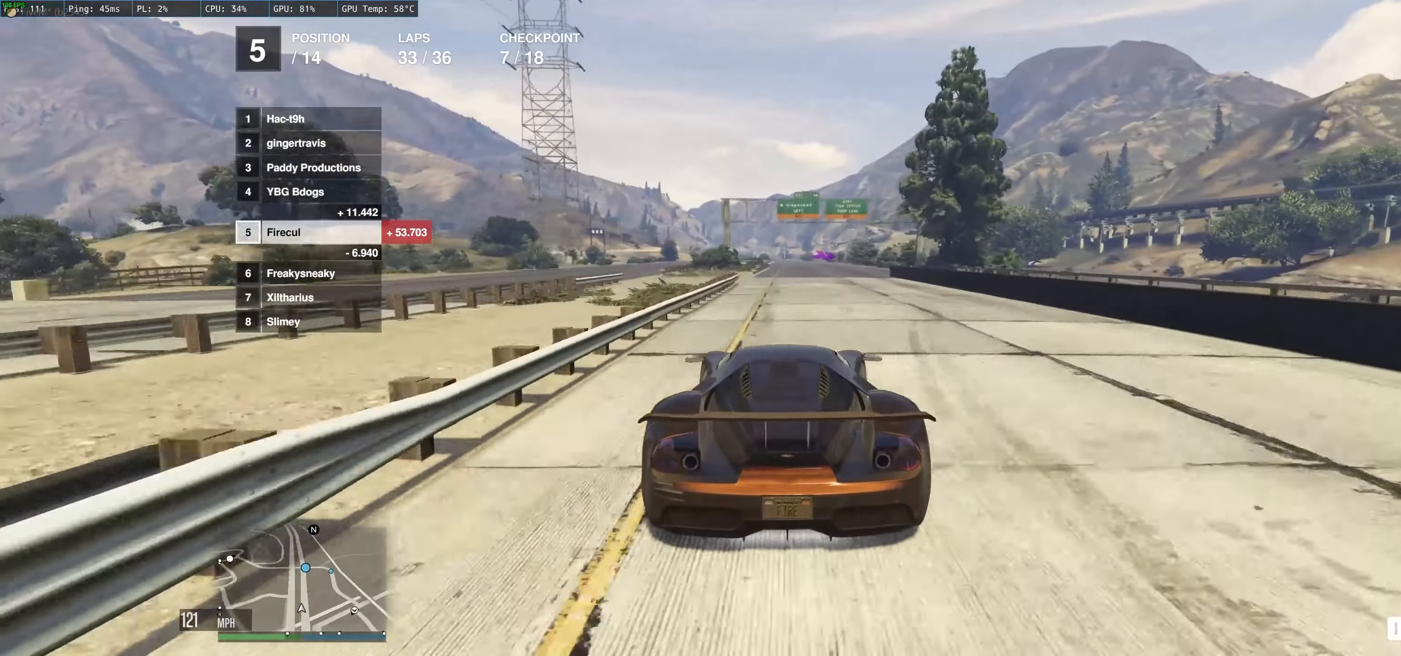
{"buttons": ["R2"], "left_stick": "center", "right_stick": "center", "events": []}
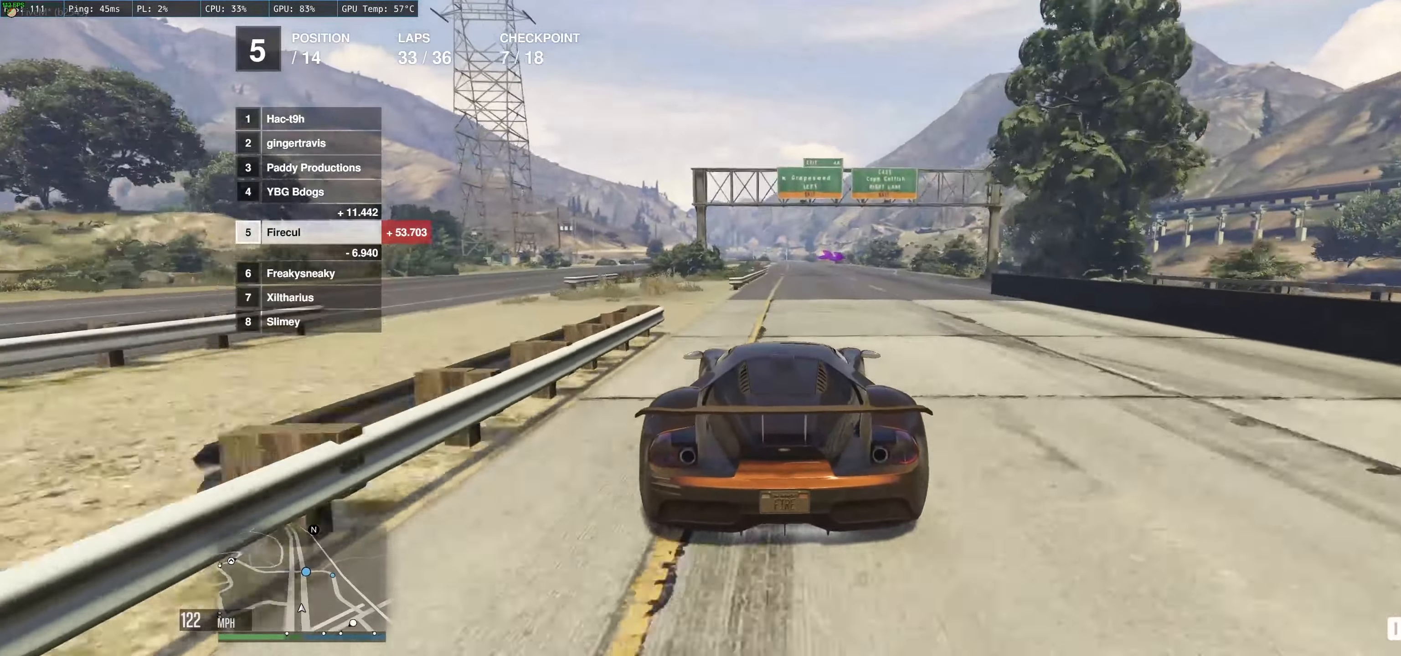
{"buttons": ["R2"], "left_stick": "center", "right_stick": "center", "events": [[217, "left_stick", "up-left"], [267, "left_stick", "center"]]}
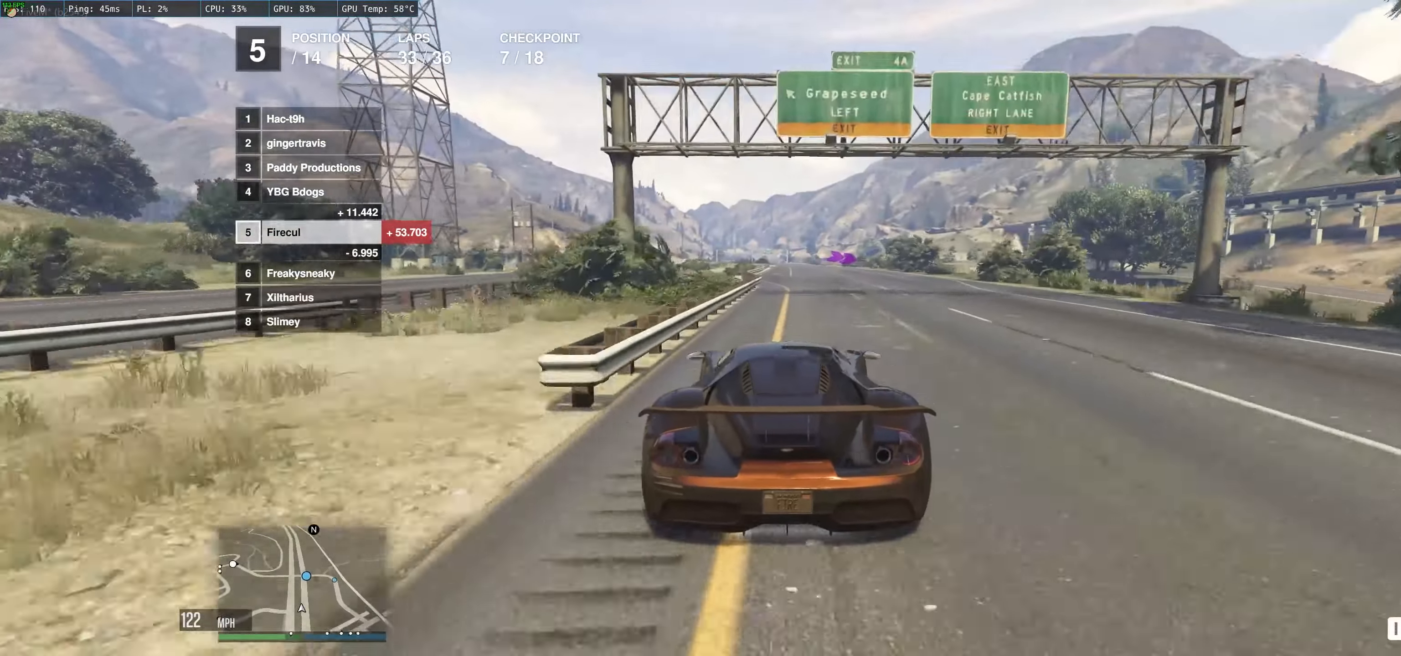
{"buttons": ["R2"], "left_stick": "up-left", "right_stick": "center", "events": [[184, "left_stick", "up-right"], [300, "left_stick", "up-left"]]}
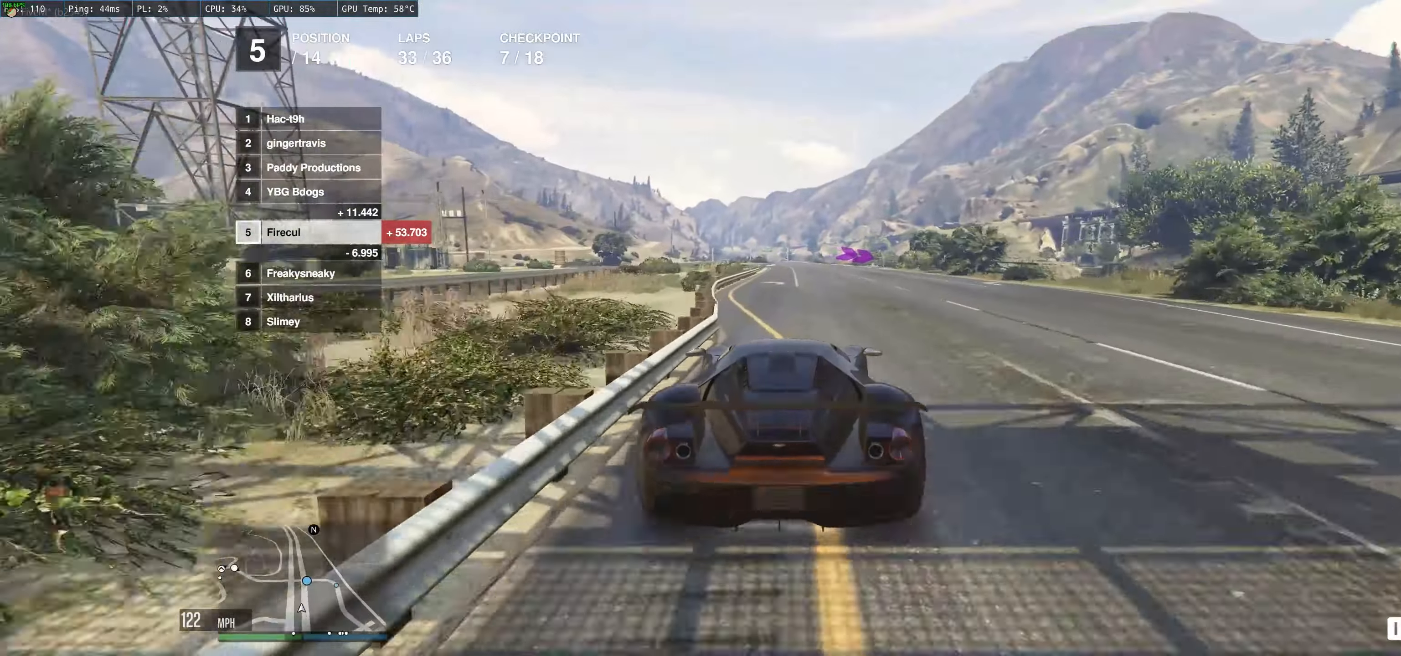
{"buttons": ["R2"], "left_stick": "up-left", "right_stick": "center", "events": []}